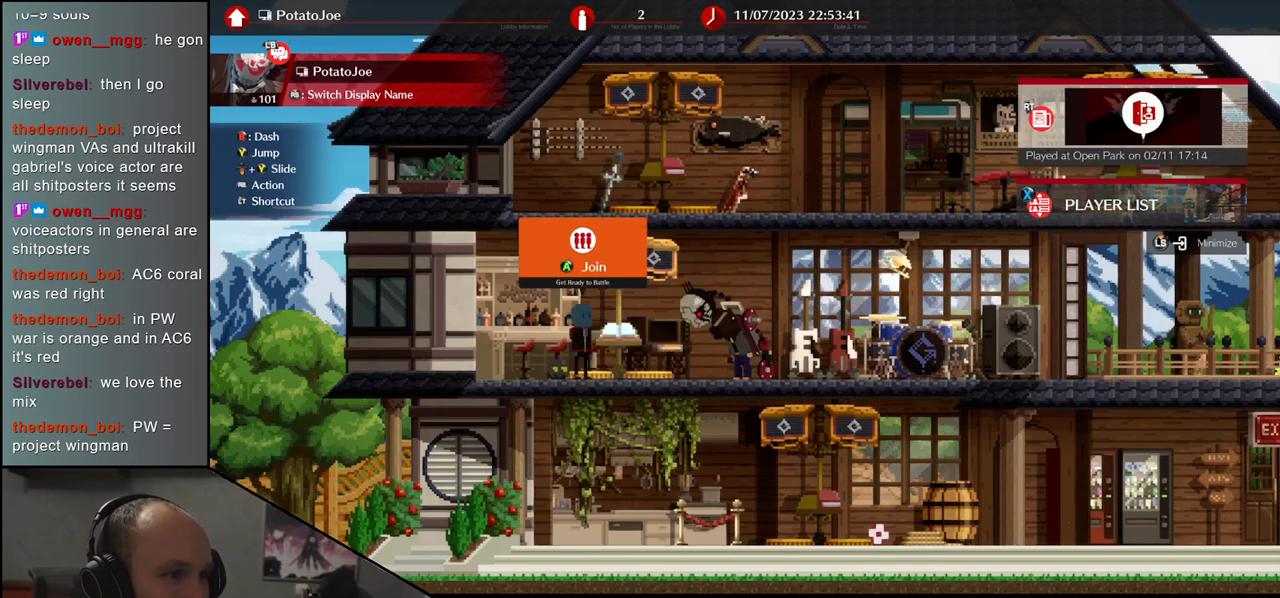
Gameplay with a controller (arcade stick); each line is a JSON object with the inputs held at the frame after it. "events" lists button and stick changes between this image and that frame as [ms after this image, input, new state], when the widget could be followed in between. Not read: L3 R3 other_buttons.
{"buttons": [], "left_stick": "right", "events": [[283, "left_stick", "right"]]}
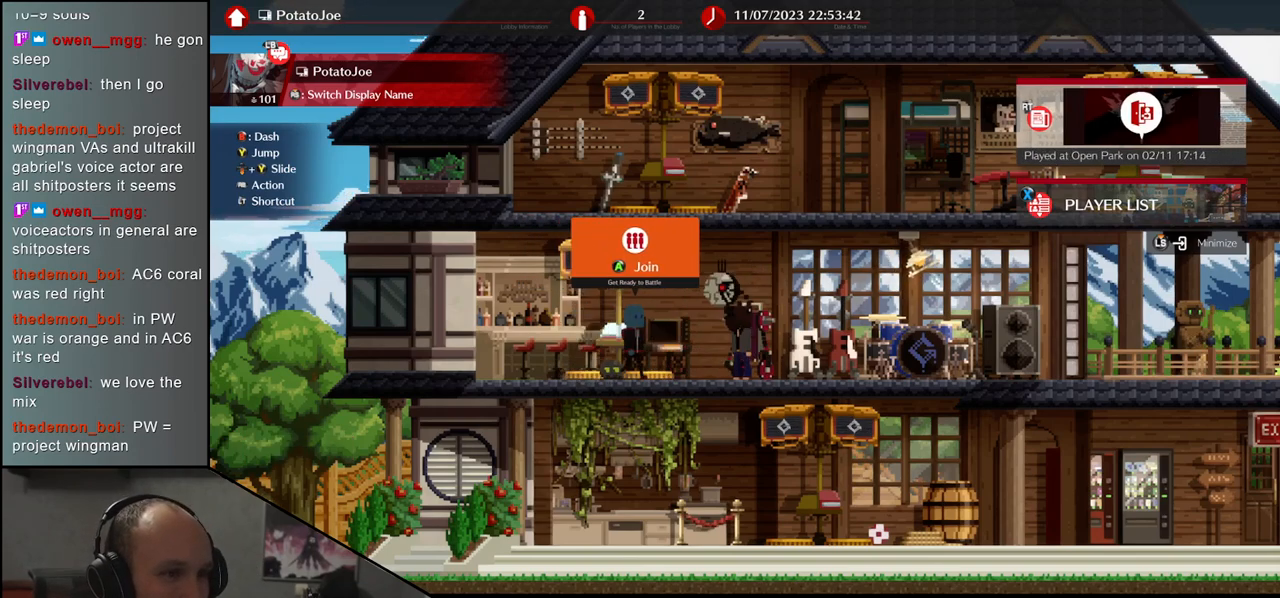
{"buttons": [], "left_stick": "center", "events": [[50, "left_stick", "center"]]}
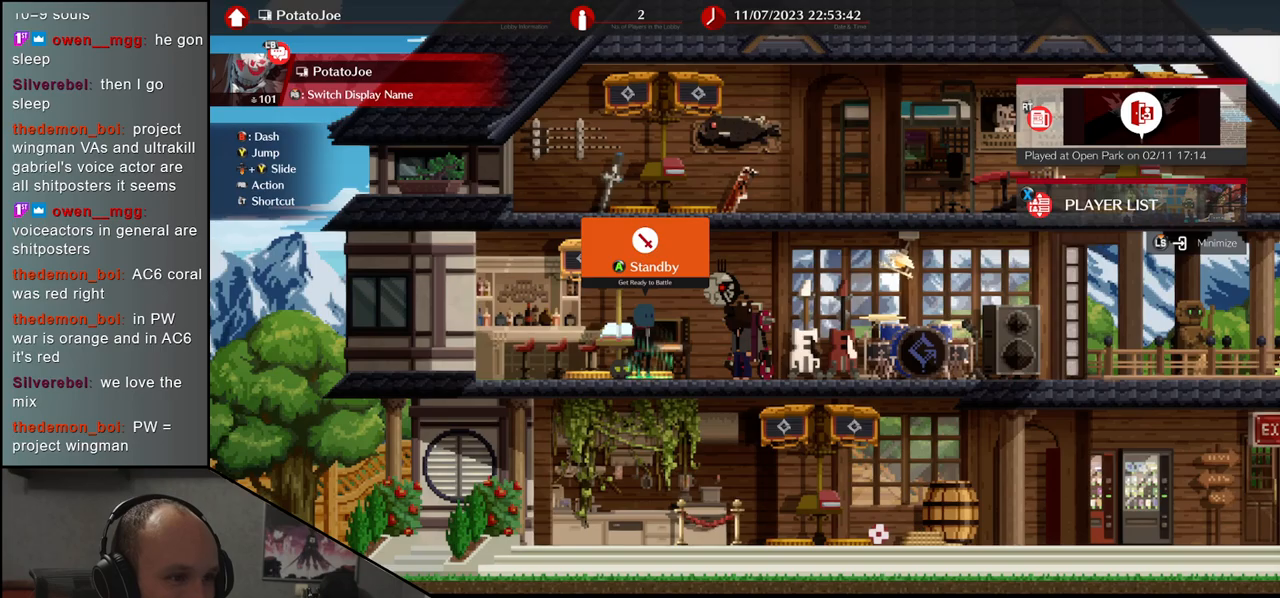
{"buttons": ["TRIANGLE"], "left_stick": "center", "events": [[417, "TRIANGLE", "down"]]}
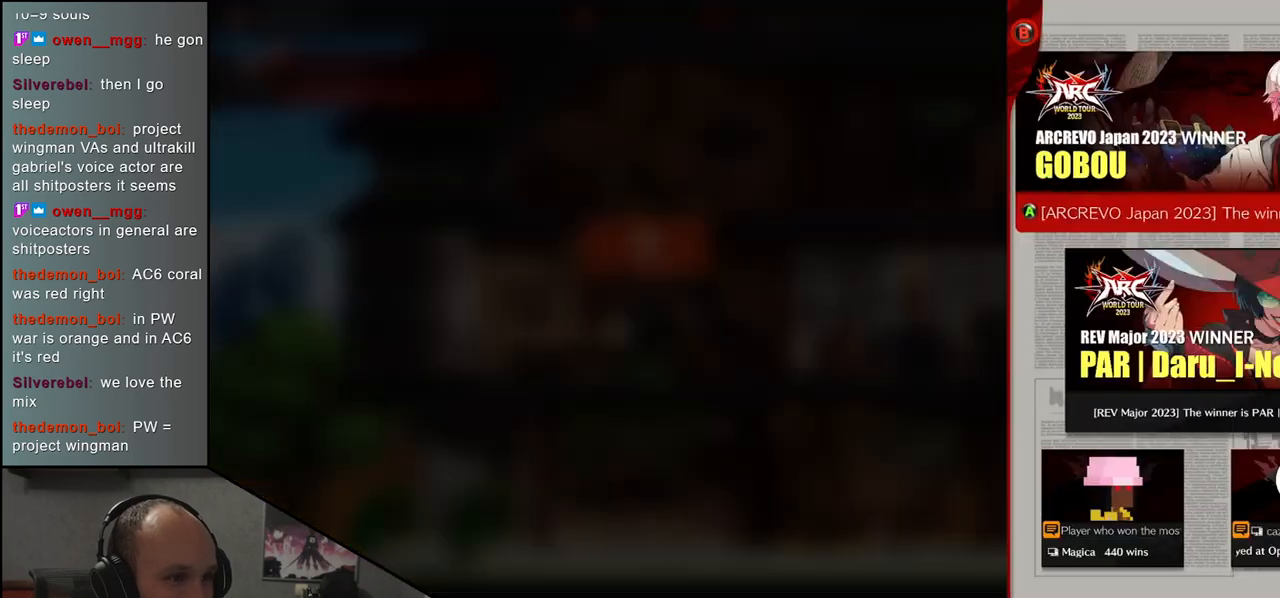
{"buttons": ["TRIANGLE"], "left_stick": "center", "events": [[283, "TRIANGLE", "up"], [433, "TRIANGLE", "down"]]}
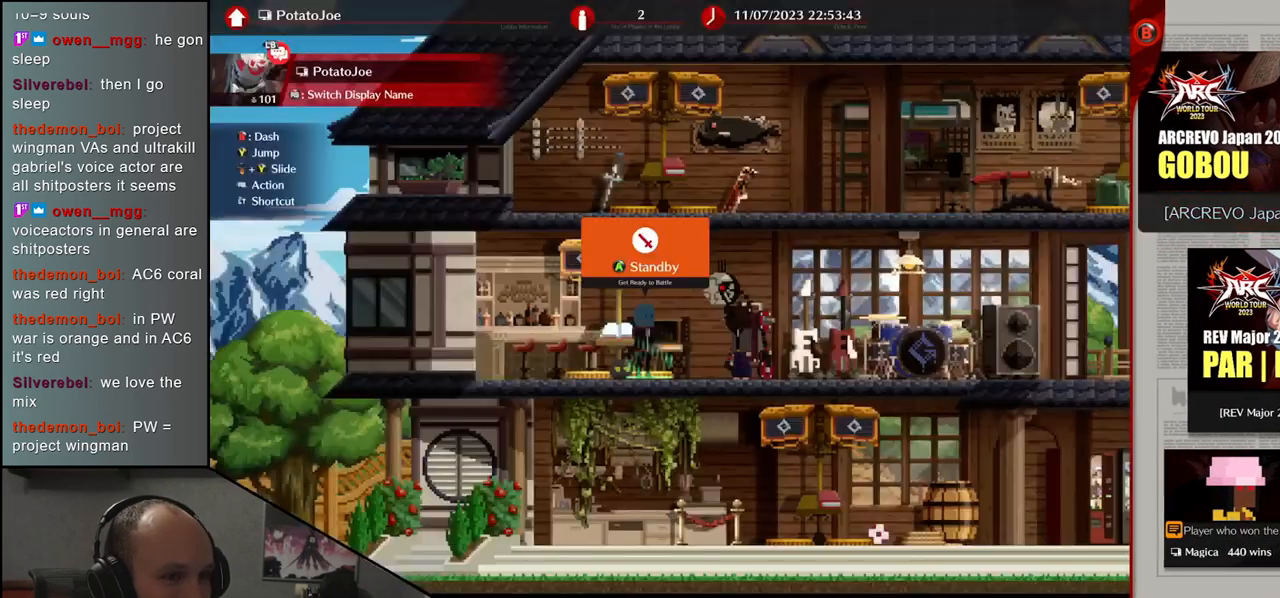
{"buttons": ["SQUARE"], "left_stick": "center", "events": [[33, "TRIANGLE", "up"], [267, "SQUARE", "down"]]}
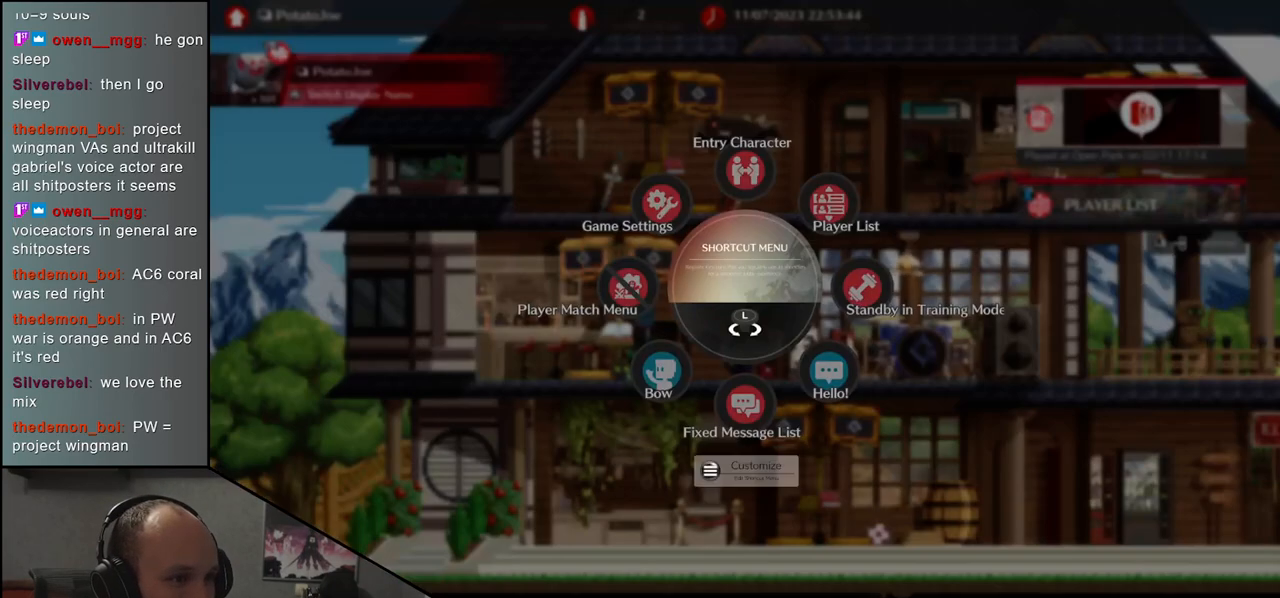
{"buttons": ["SQUARE"], "left_stick": "down-left", "events": [[367, "left_stick", "down-left"]]}
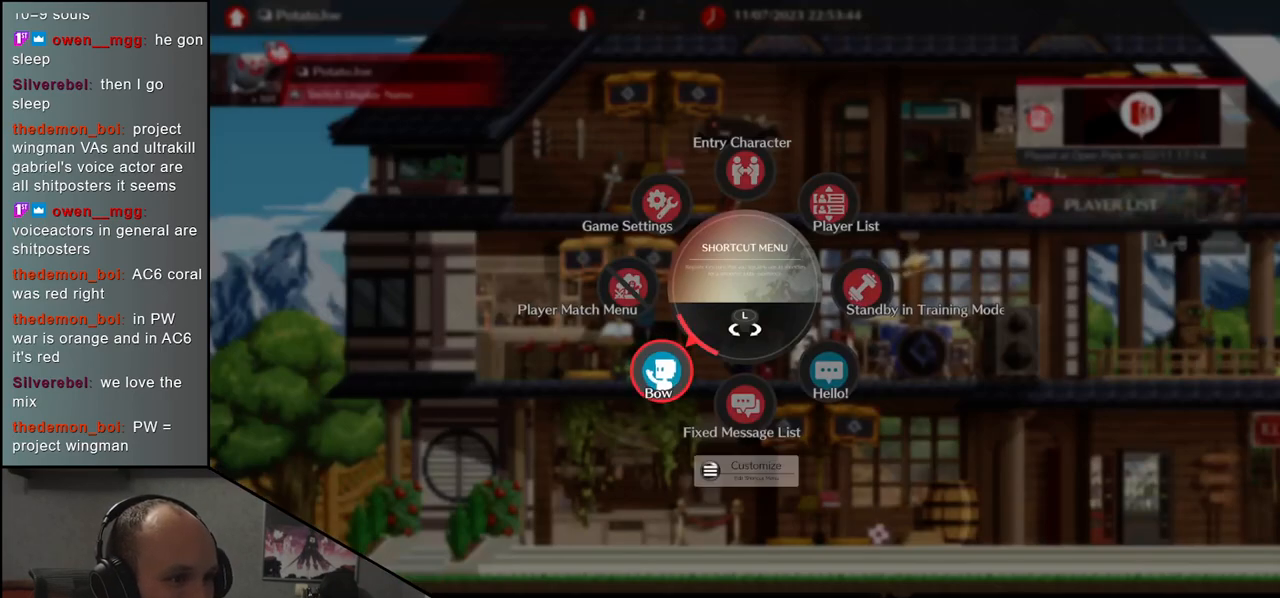
{"buttons": [], "left_stick": "center", "events": [[167, "L1", "down"], [267, "L1", "up"], [350, "SQUARE", "up"], [350, "left_stick", "center"]]}
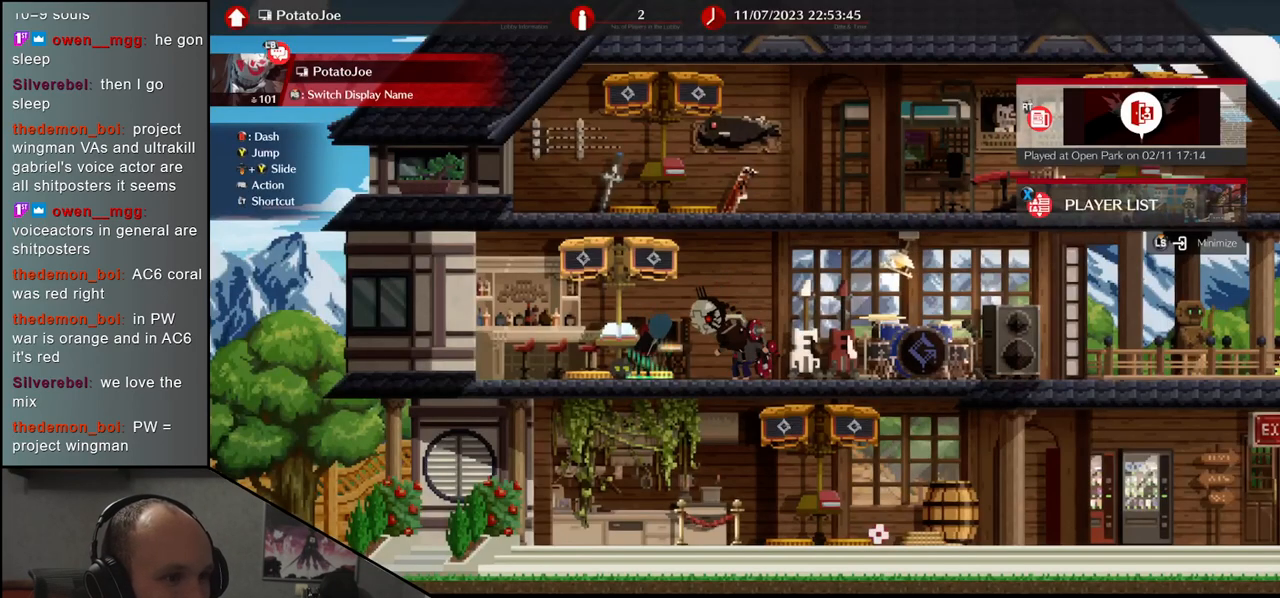
{"buttons": ["SQUARE"], "left_stick": "center", "events": [[300, "SQUARE", "down"]]}
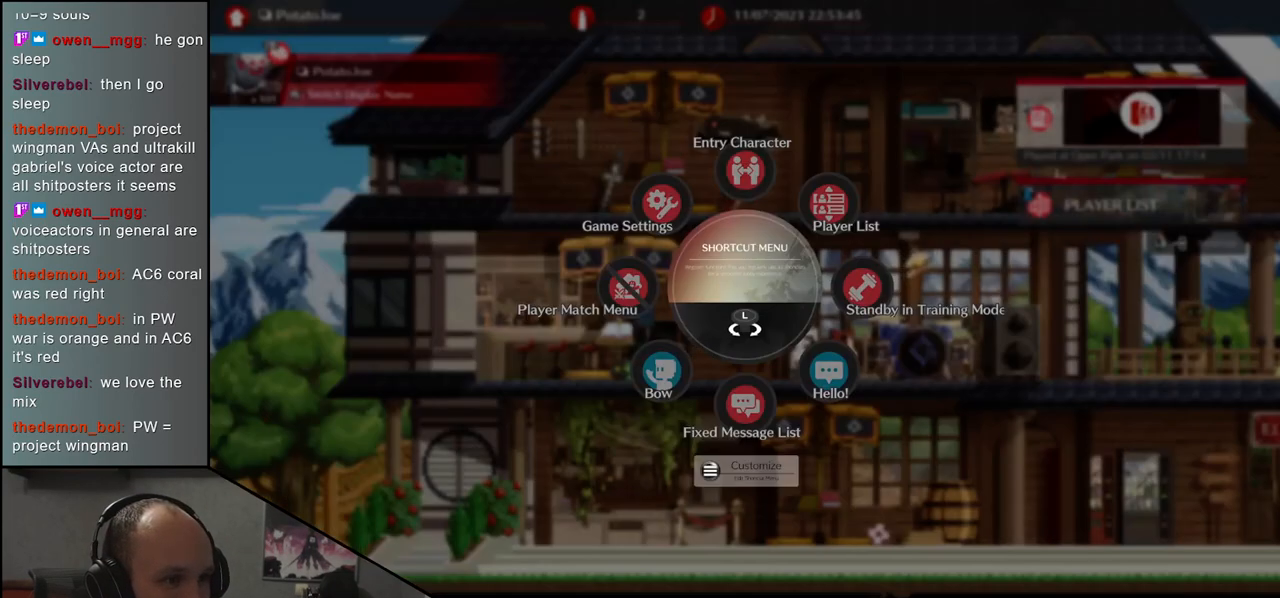
{"buttons": [], "left_stick": "center", "events": [[100, "left_stick", "down-left"], [417, "SQUARE", "up"], [450, "left_stick", "center"]]}
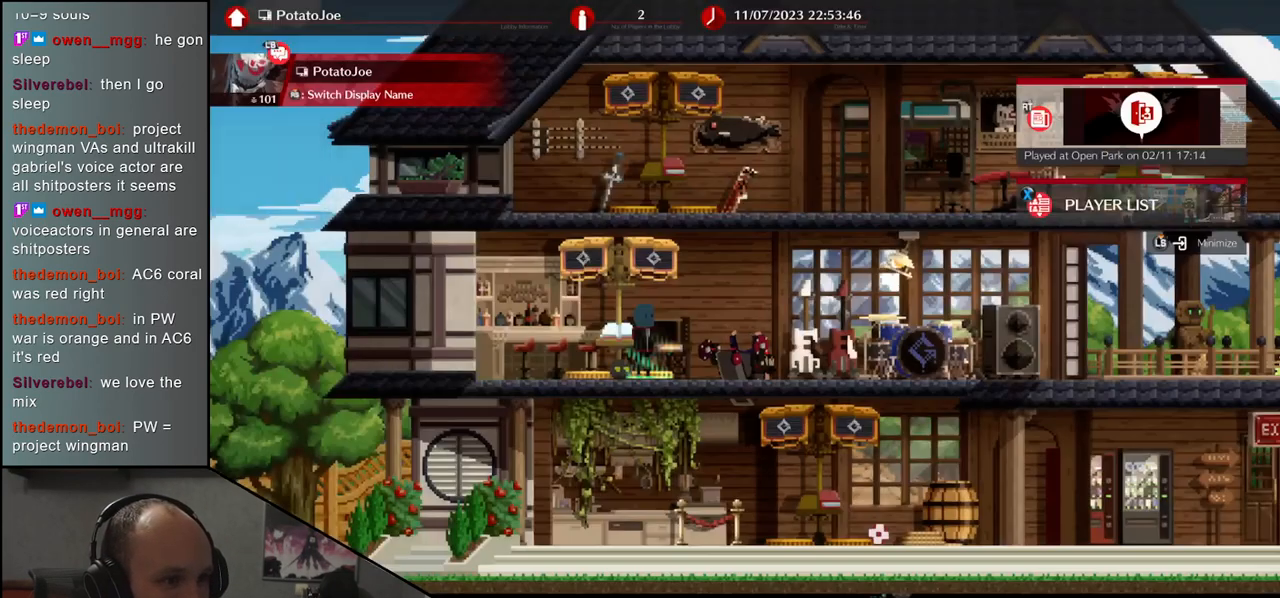
{"buttons": [], "left_stick": "center", "events": []}
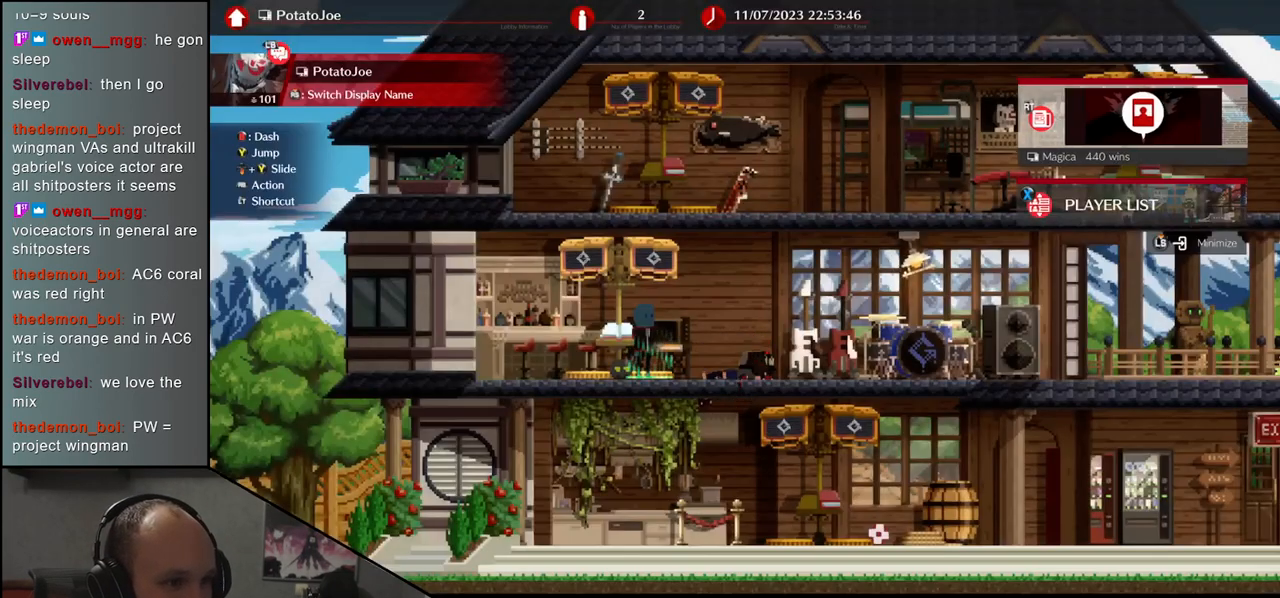
{"buttons": ["SQUARE"], "left_stick": "center", "events": [[250, "SQUARE", "down"]]}
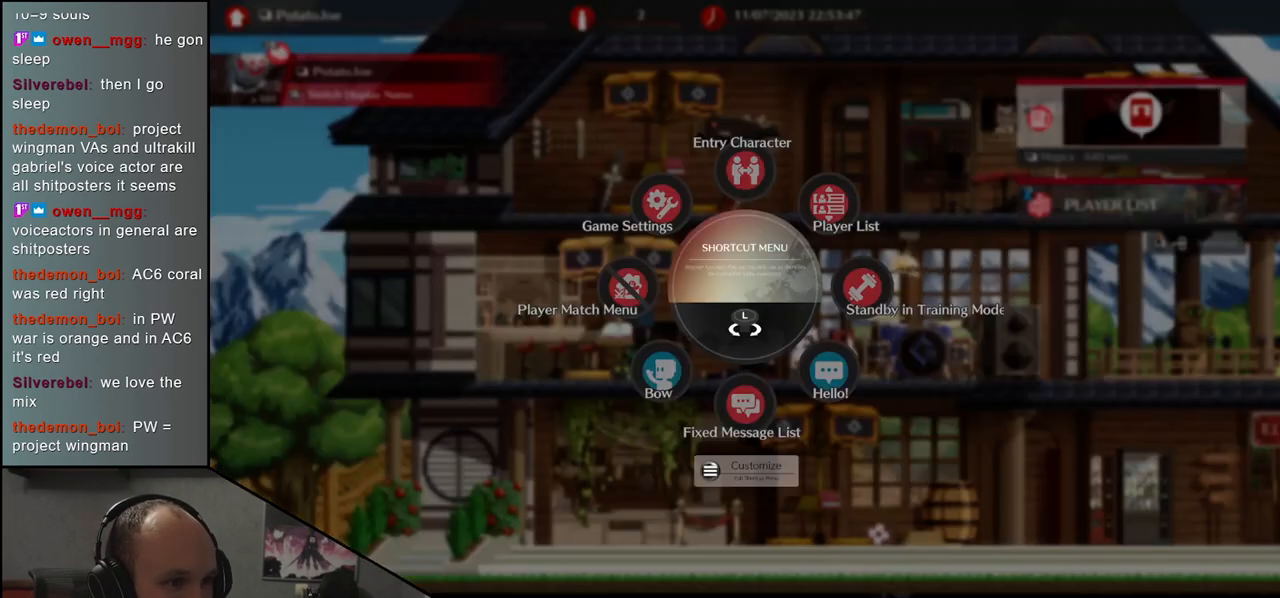
{"buttons": [], "left_stick": "center", "events": [[83, "left_stick", "down-left"], [433, "SQUARE", "up"], [433, "left_stick", "center"]]}
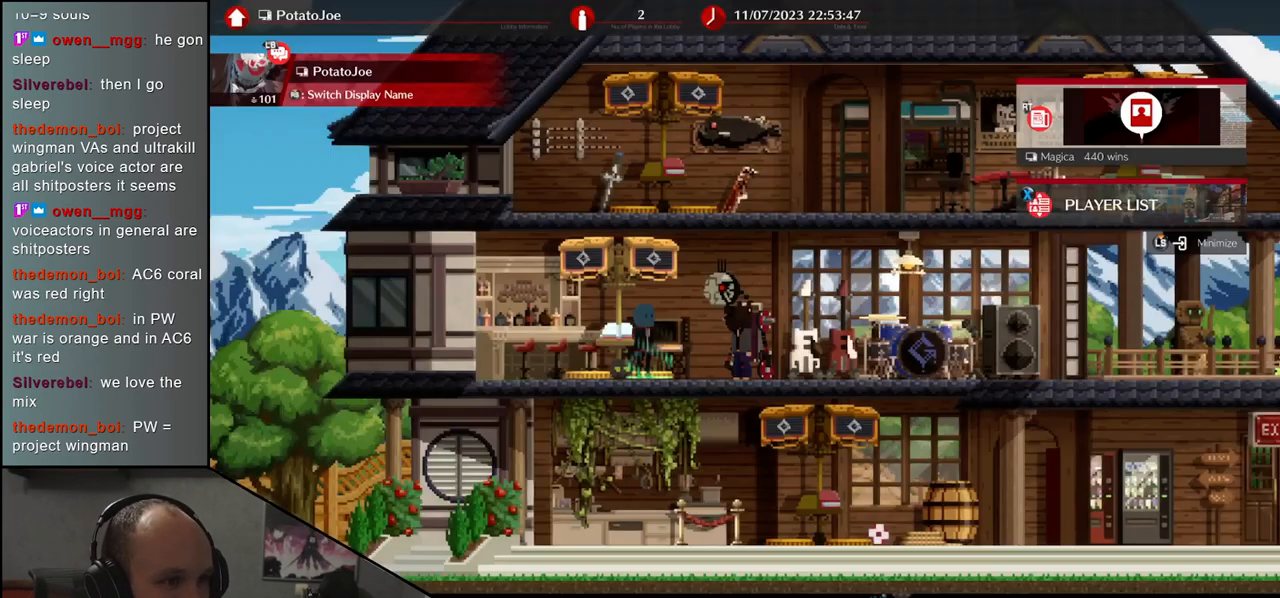
{"buttons": [], "left_stick": "center", "events": []}
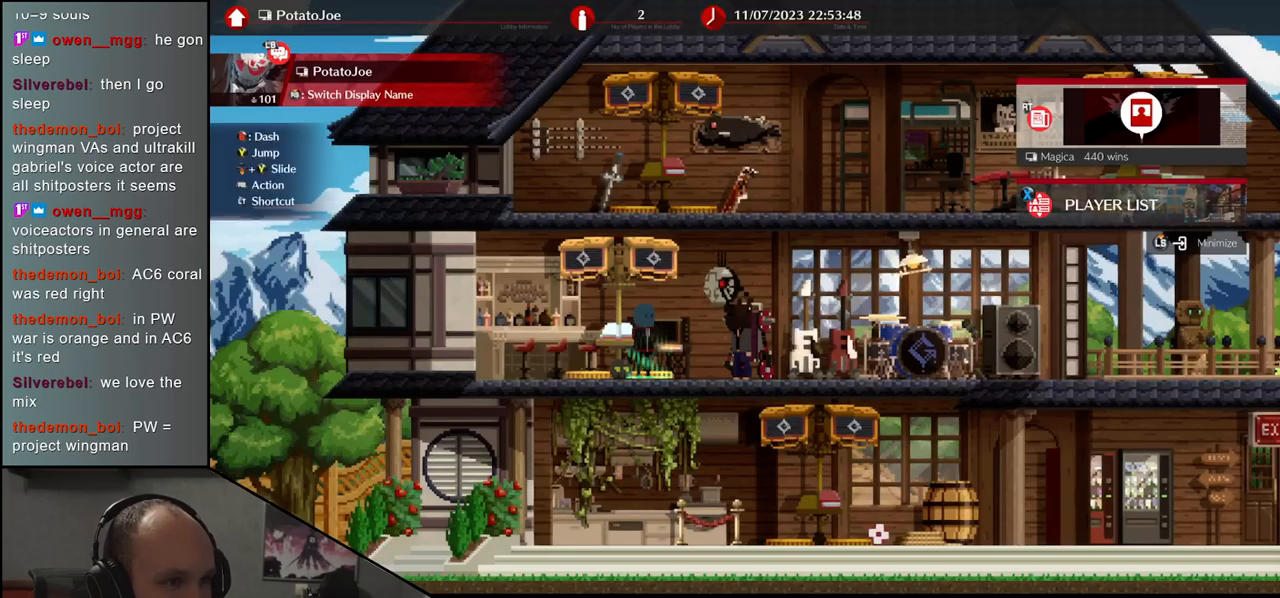
{"buttons": ["SQUARE"], "left_stick": "down-left", "events": [[50, "SQUARE", "down"], [333, "left_stick", "down-left"]]}
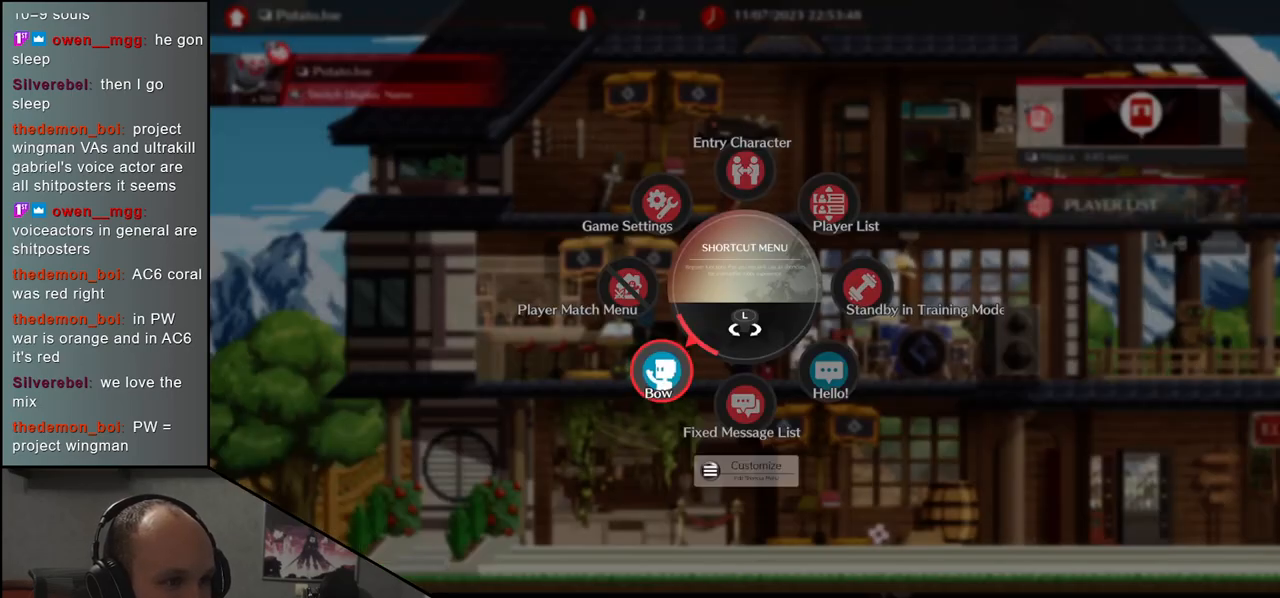
{"buttons": [], "left_stick": "center", "events": [[117, "L1", "down"], [217, "L1", "up"], [300, "SQUARE", "up"], [350, "left_stick", "center"]]}
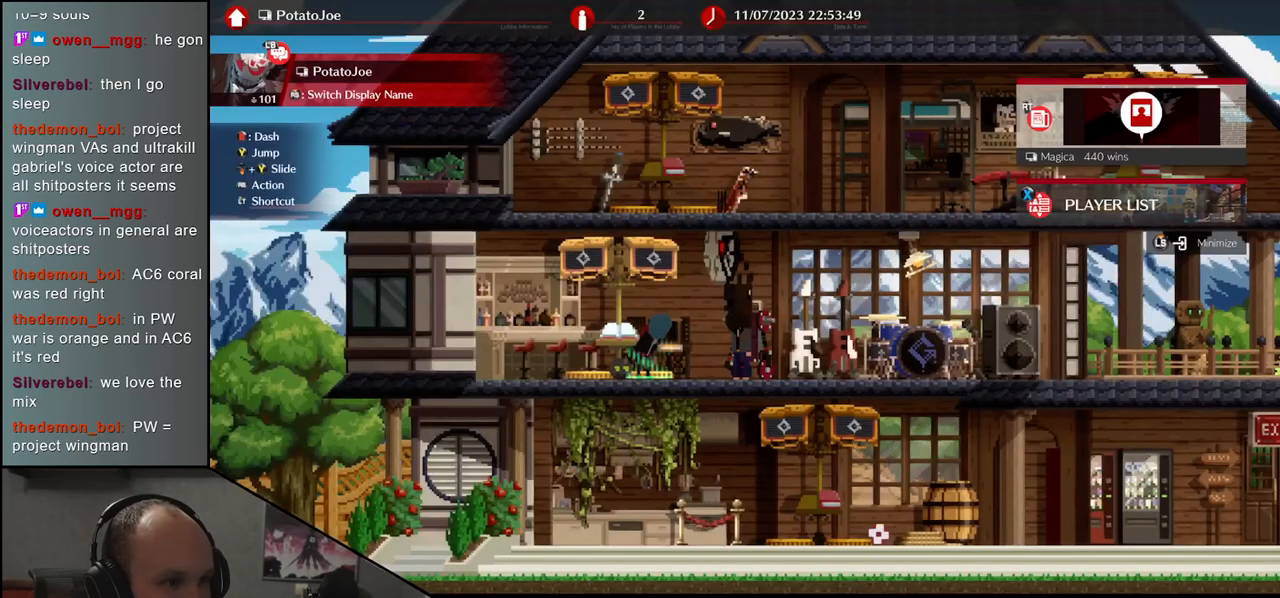
{"buttons": ["SQUARE"], "left_stick": "center", "events": [[367, "SQUARE", "down"]]}
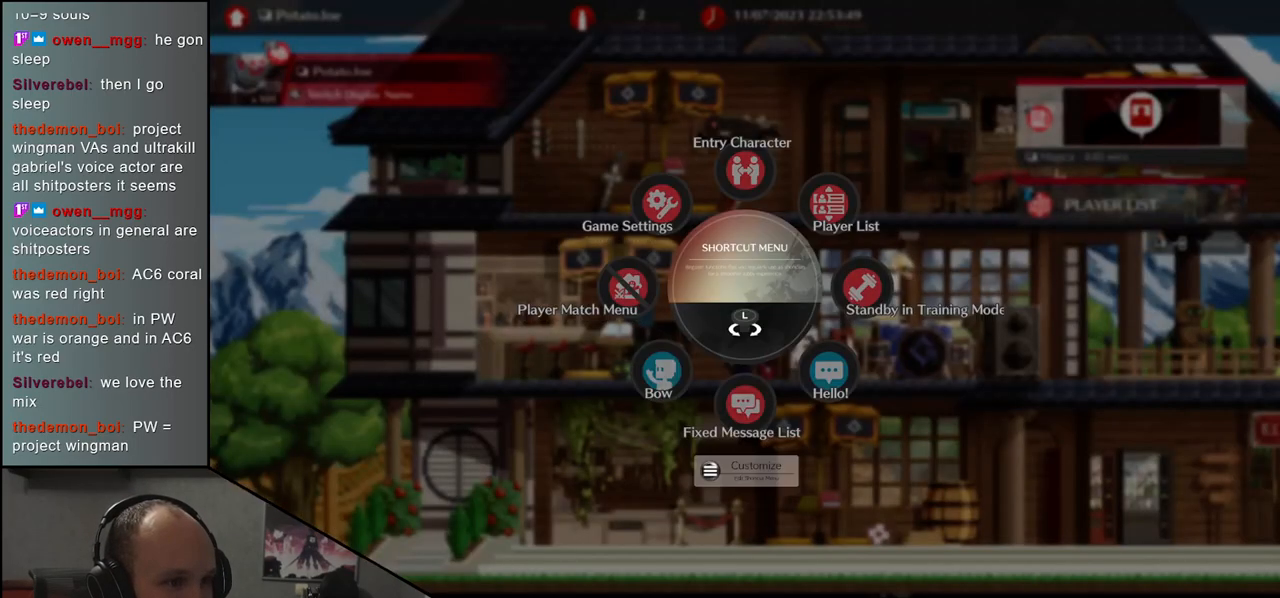
{"buttons": ["SQUARE", "L1"], "left_stick": "down-left", "events": [[83, "left_stick", "down-left"], [417, "L1", "down"]]}
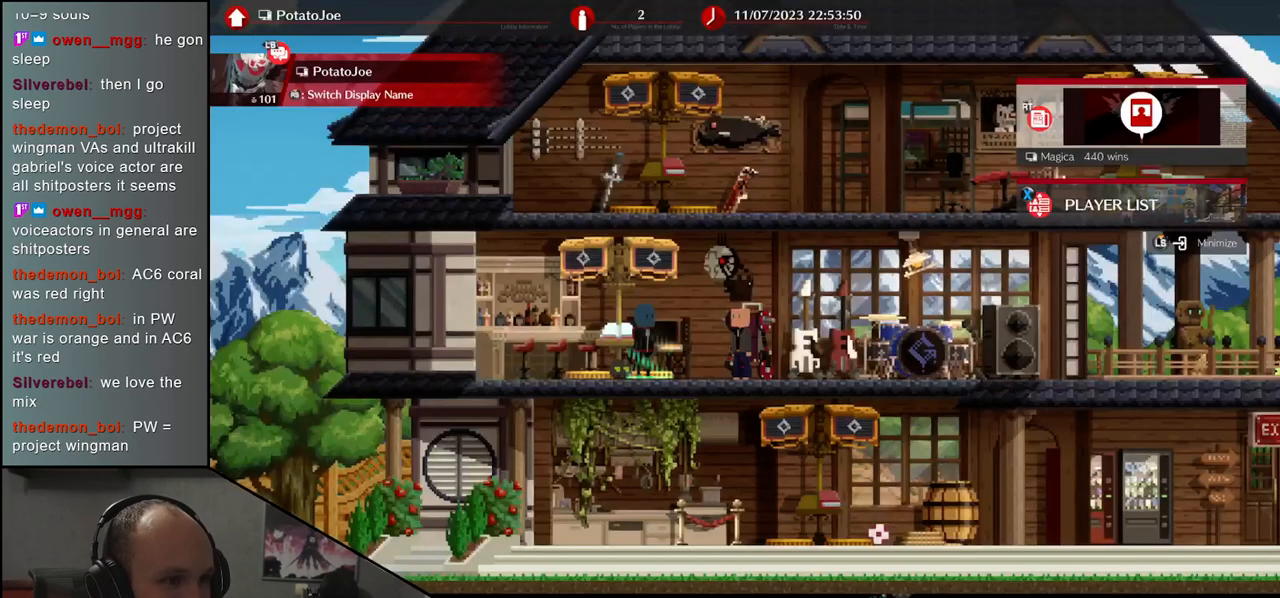
{"buttons": [], "left_stick": "center", "events": [[33, "L1", "up"], [33, "SQUARE", "up"], [117, "left_stick", "center"]]}
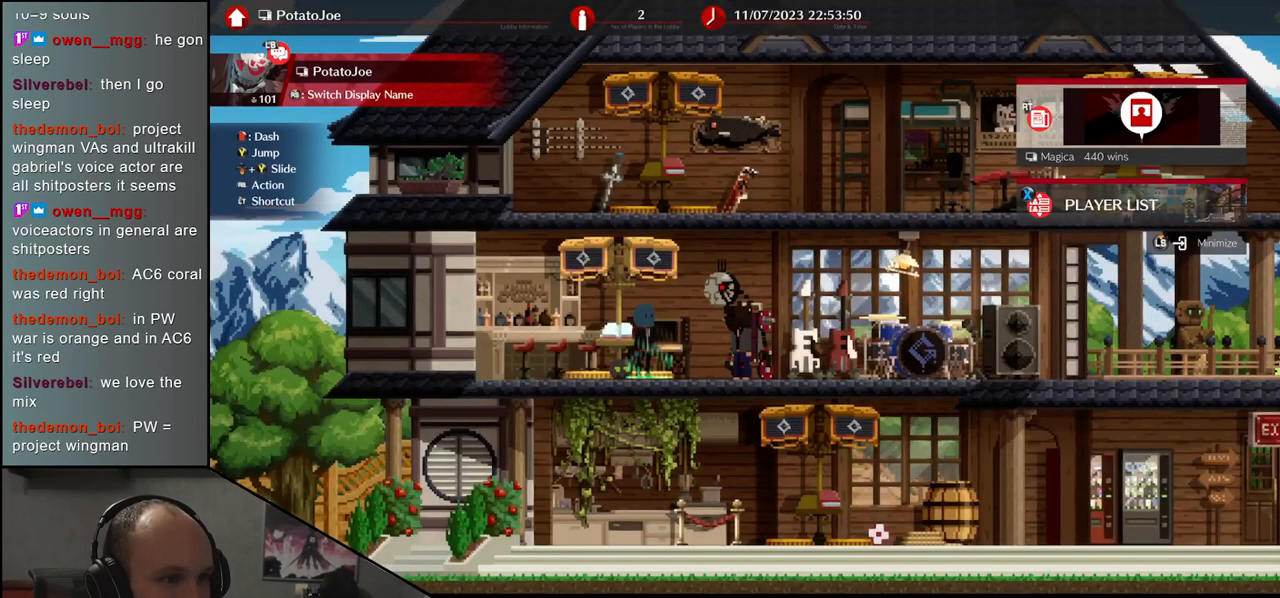
{"buttons": [], "left_stick": "center", "events": []}
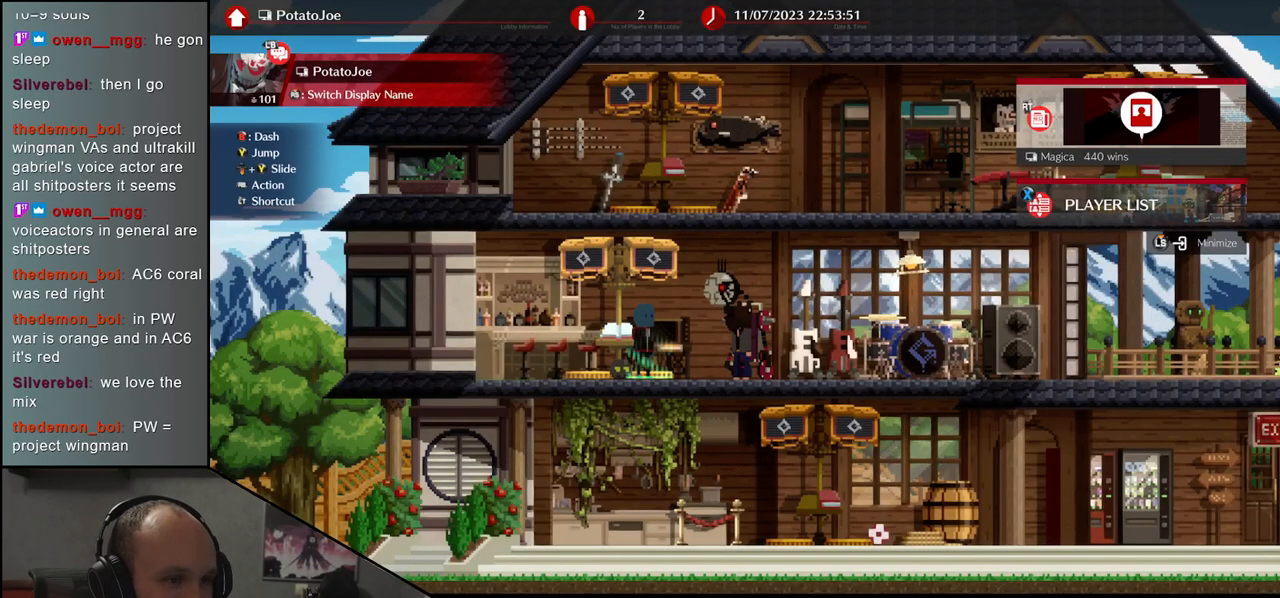
{"buttons": ["SQUARE"], "left_stick": "down-left", "events": [[167, "SQUARE", "down"], [400, "left_stick", "down-left"]]}
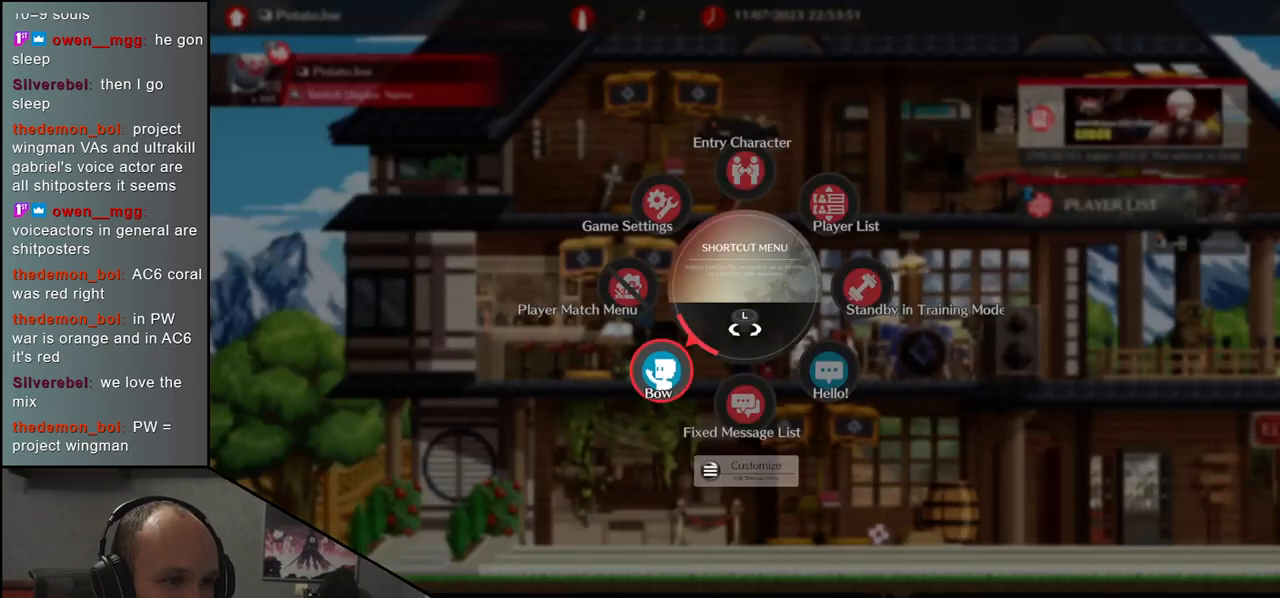
{"buttons": [], "left_stick": "center", "events": [[183, "L1", "down"], [283, "SQUARE", "up"], [317, "L1", "up"], [333, "left_stick", "center"]]}
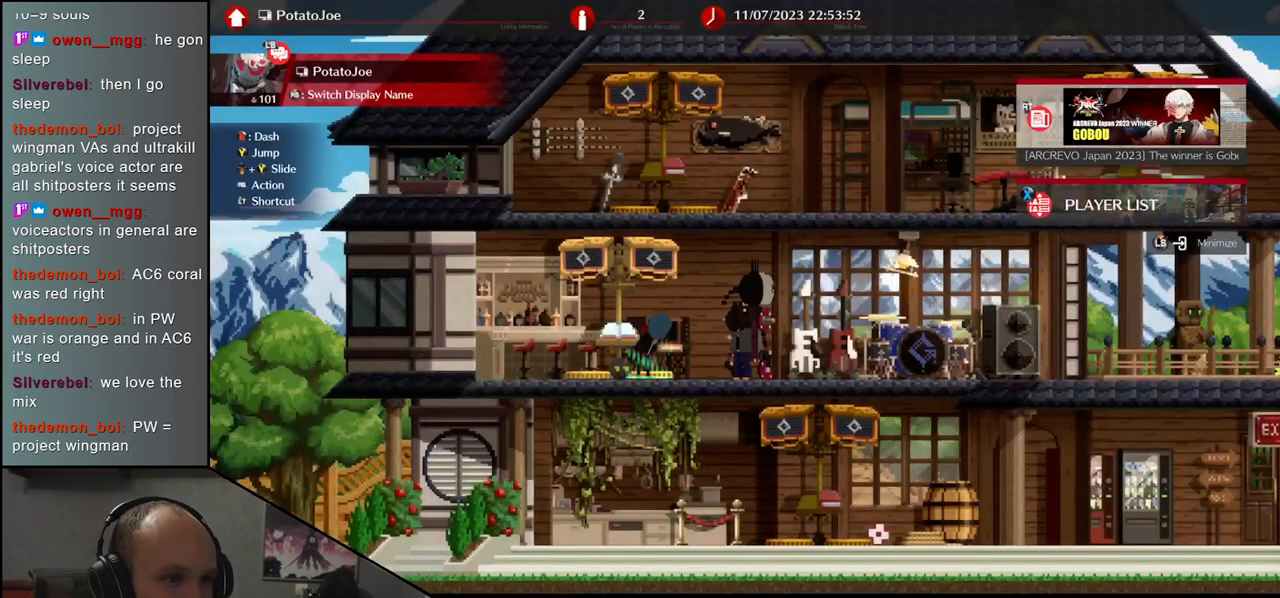
{"buttons": [], "left_stick": "center", "events": []}
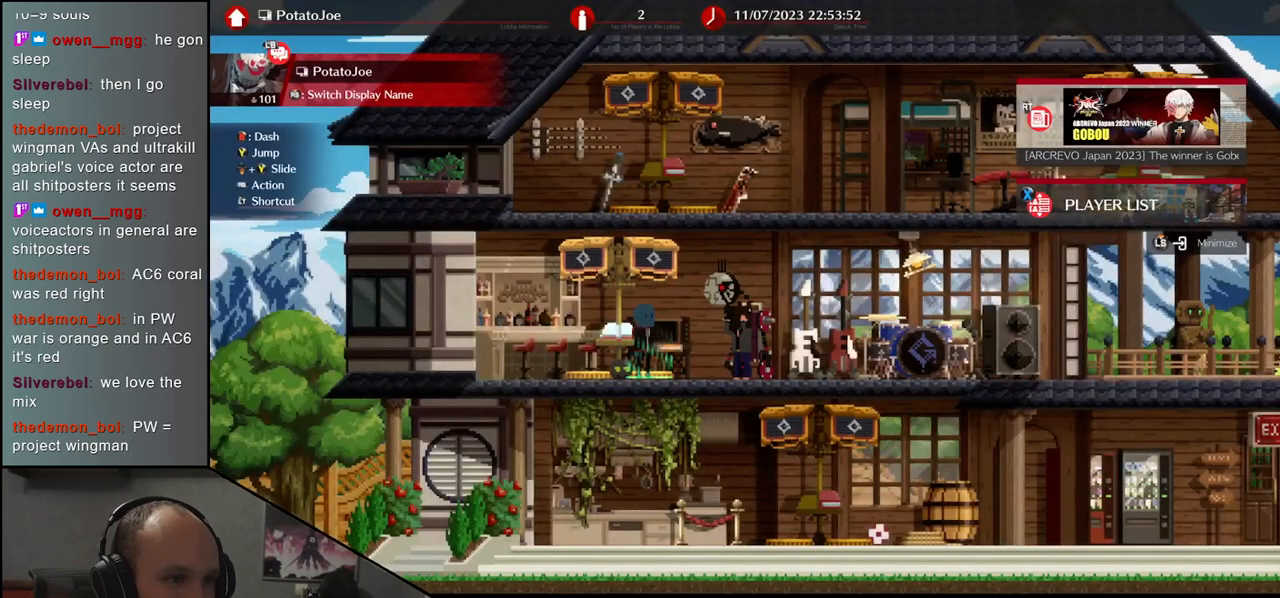
{"buttons": [], "left_stick": "center", "events": []}
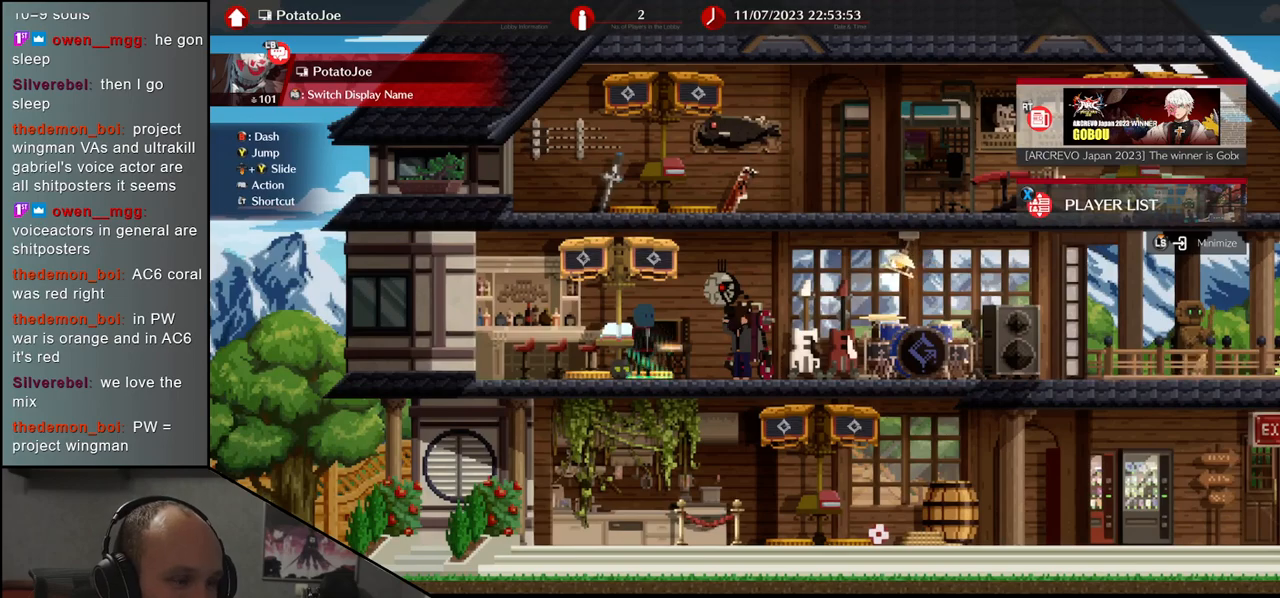
{"buttons": ["SQUARE"], "left_stick": "down-left", "events": [[217, "SQUARE", "down"], [500, "left_stick", "down-left"]]}
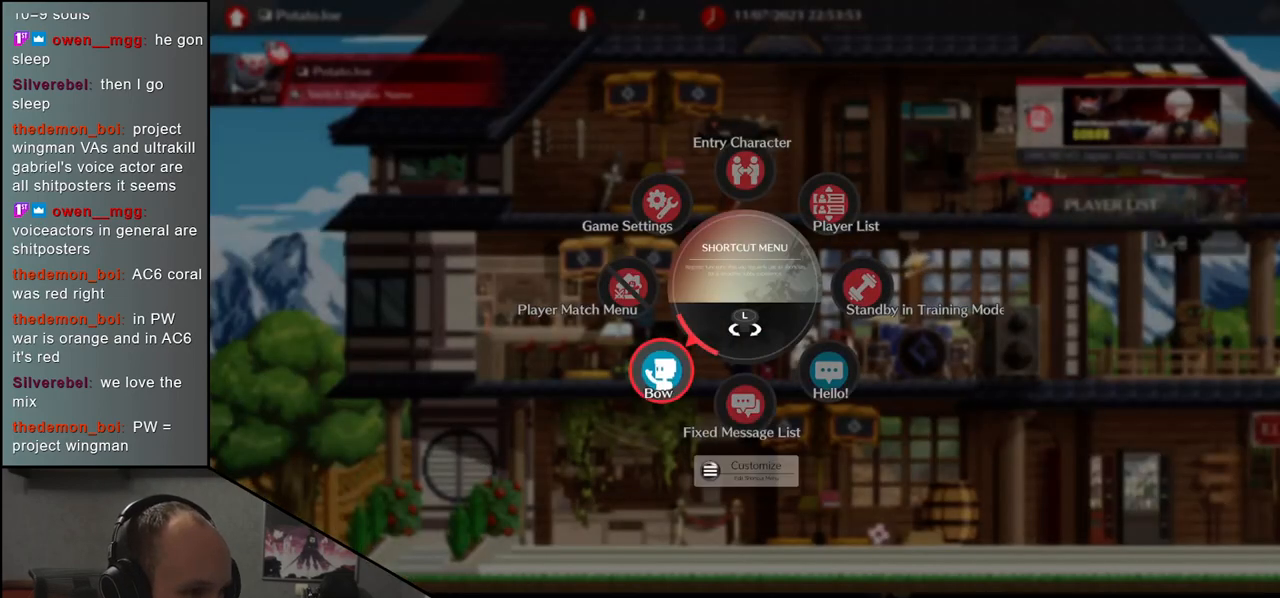
{"buttons": [], "left_stick": "center", "events": [[350, "L1", "down"], [450, "SQUARE", "up"], [467, "L1", "up"], [483, "left_stick", "center"]]}
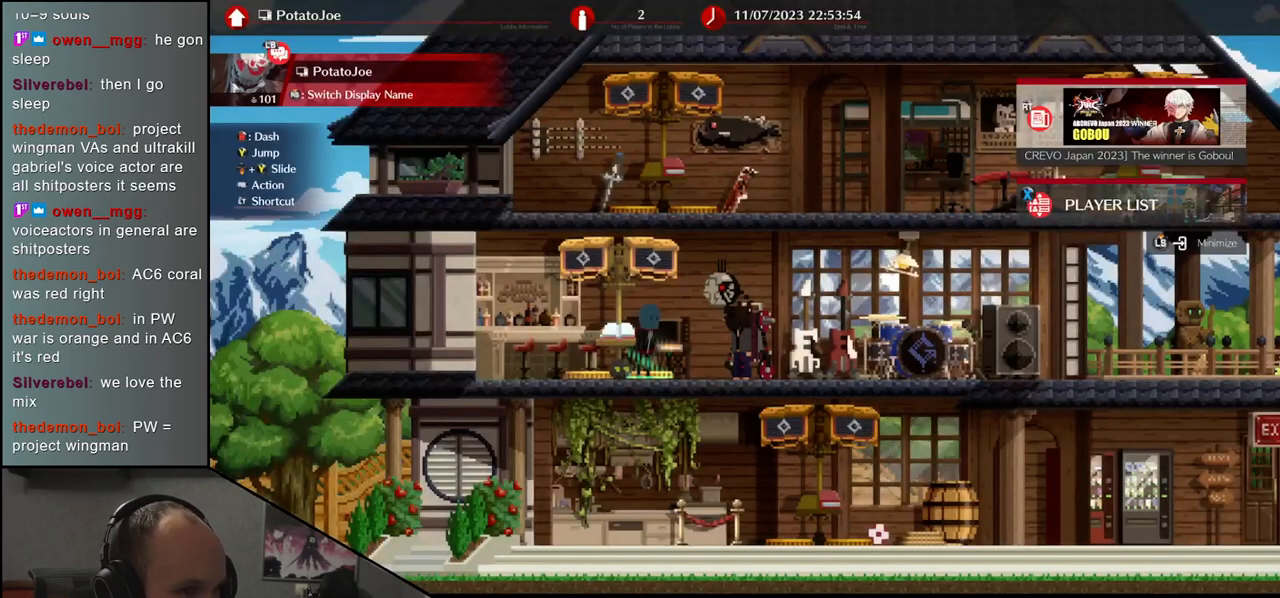
{"buttons": [], "left_stick": "center", "events": []}
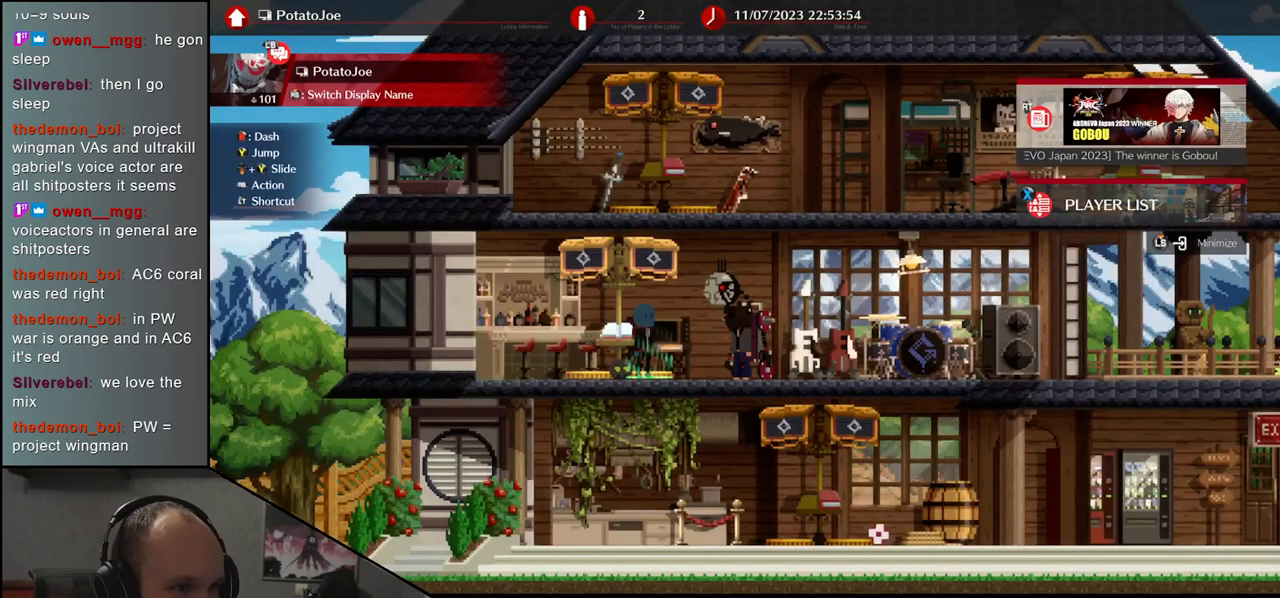
{"buttons": [], "left_stick": "center", "events": []}
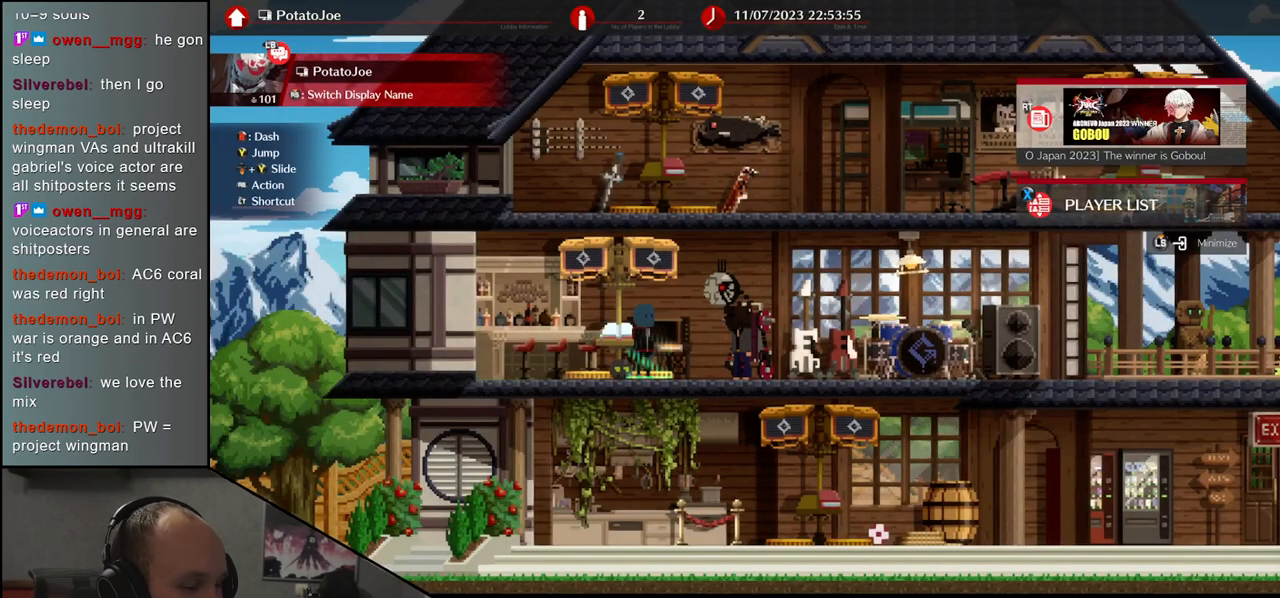
{"buttons": ["SQUARE"], "left_stick": "down-left", "events": [[133, "SQUARE", "down"], [400, "left_stick", "down-left"]]}
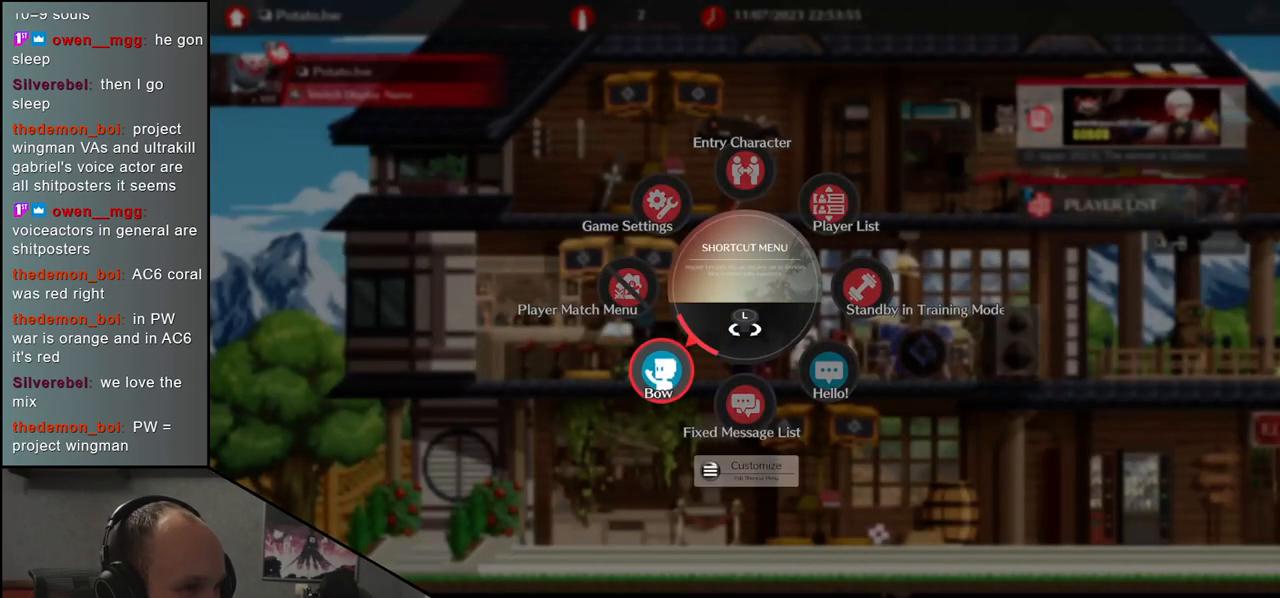
{"buttons": [], "left_stick": "center", "events": [[300, "L1", "down"], [400, "SQUARE", "up"], [433, "L1", "up"], [467, "left_stick", "center"]]}
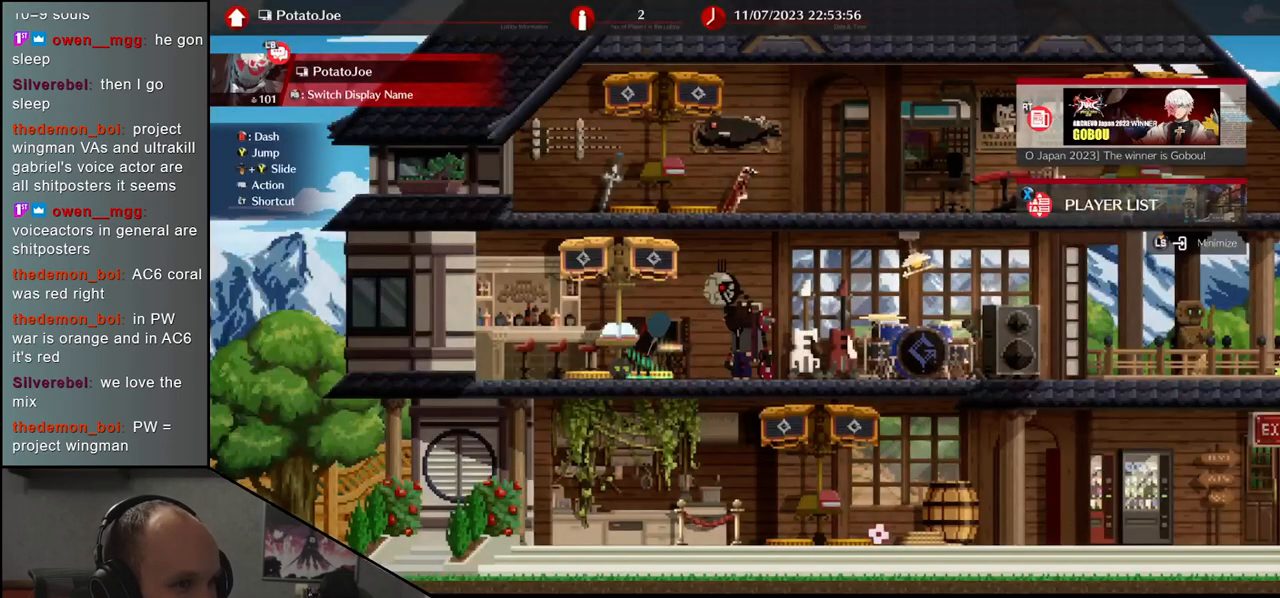
{"buttons": ["SQUARE"], "left_stick": "center", "events": [[467, "SQUARE", "down"]]}
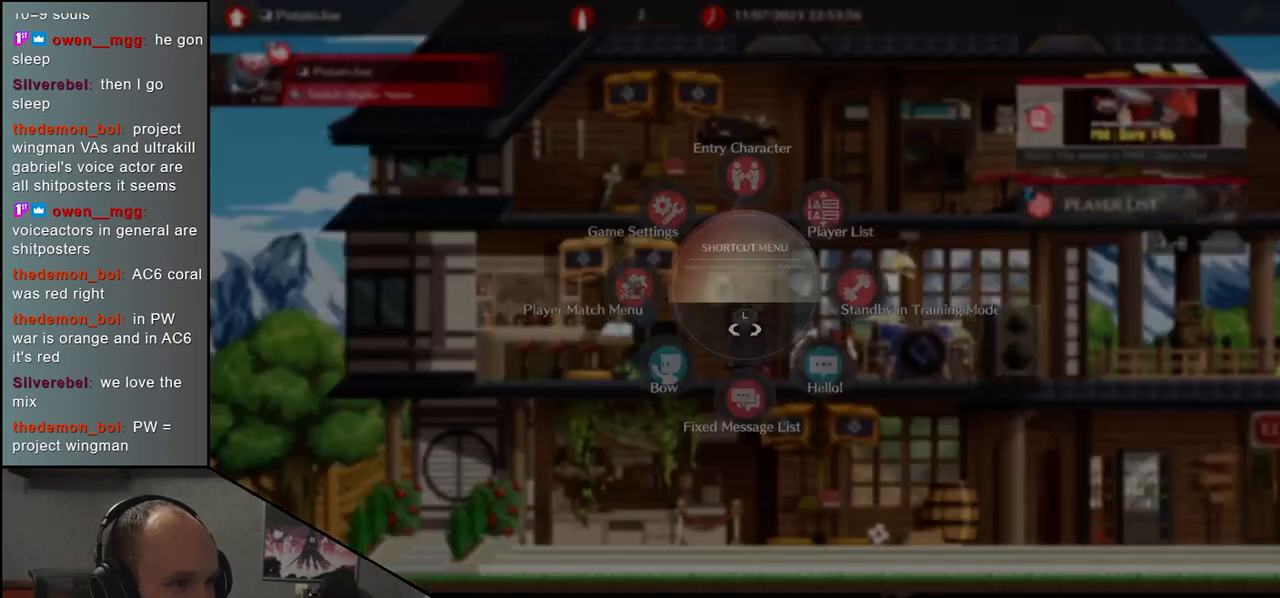
{"buttons": ["SQUARE"], "left_stick": "down-left", "events": [[183, "left_stick", "down-left"]]}